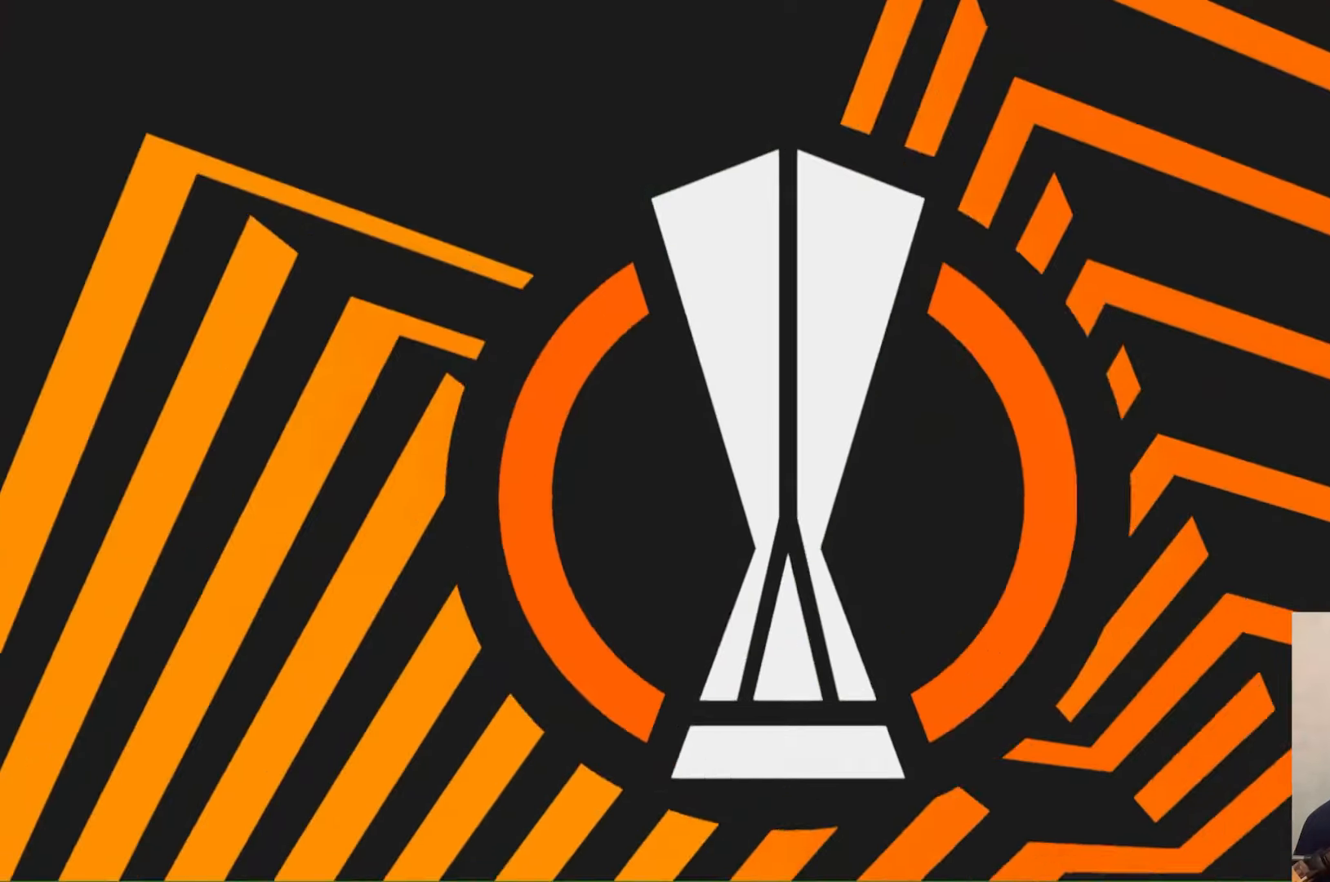
Gameplay with a controller (Xbox layout); each line is a JSON object with the inputs held at the frame after it. "events" lists button and stick changes between this image and that frame as [ms after this image, input, new state], when the widget could be followed in between. Not read: L3 R3 right_stick.
{"buttons": [], "left_stick": "center", "events": []}
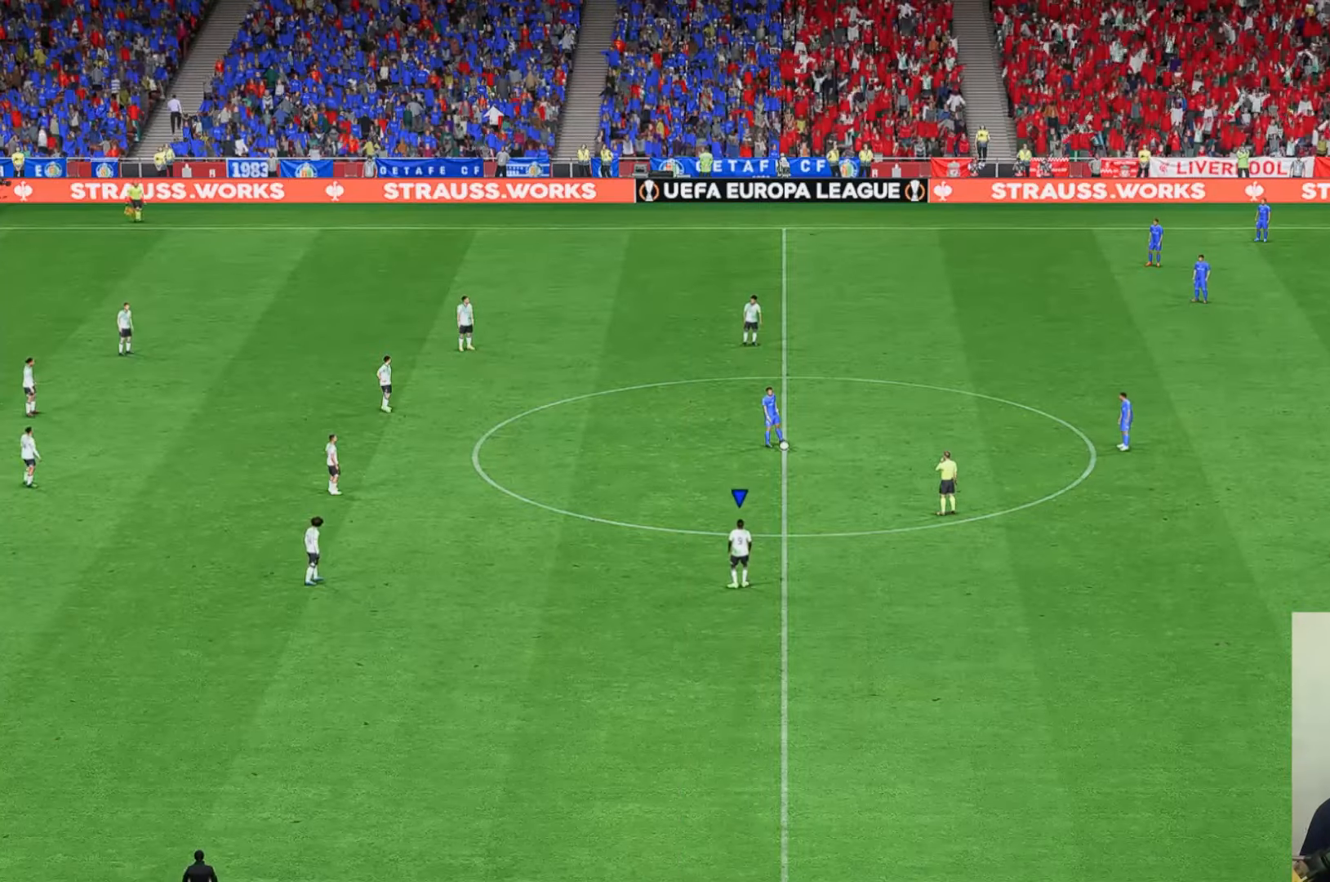
{"buttons": [], "left_stick": "center"}
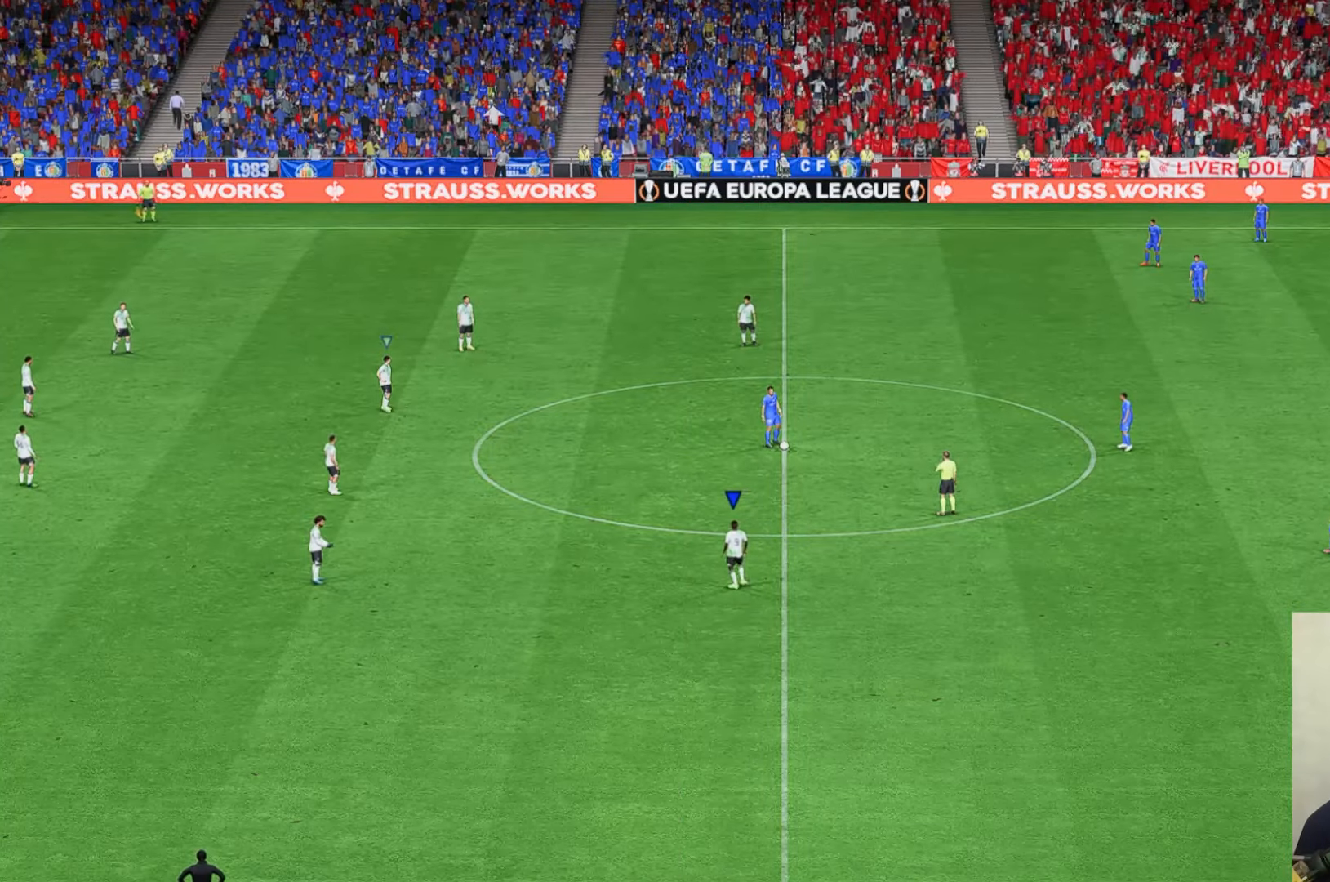
{"buttons": [], "left_stick": "center", "events": []}
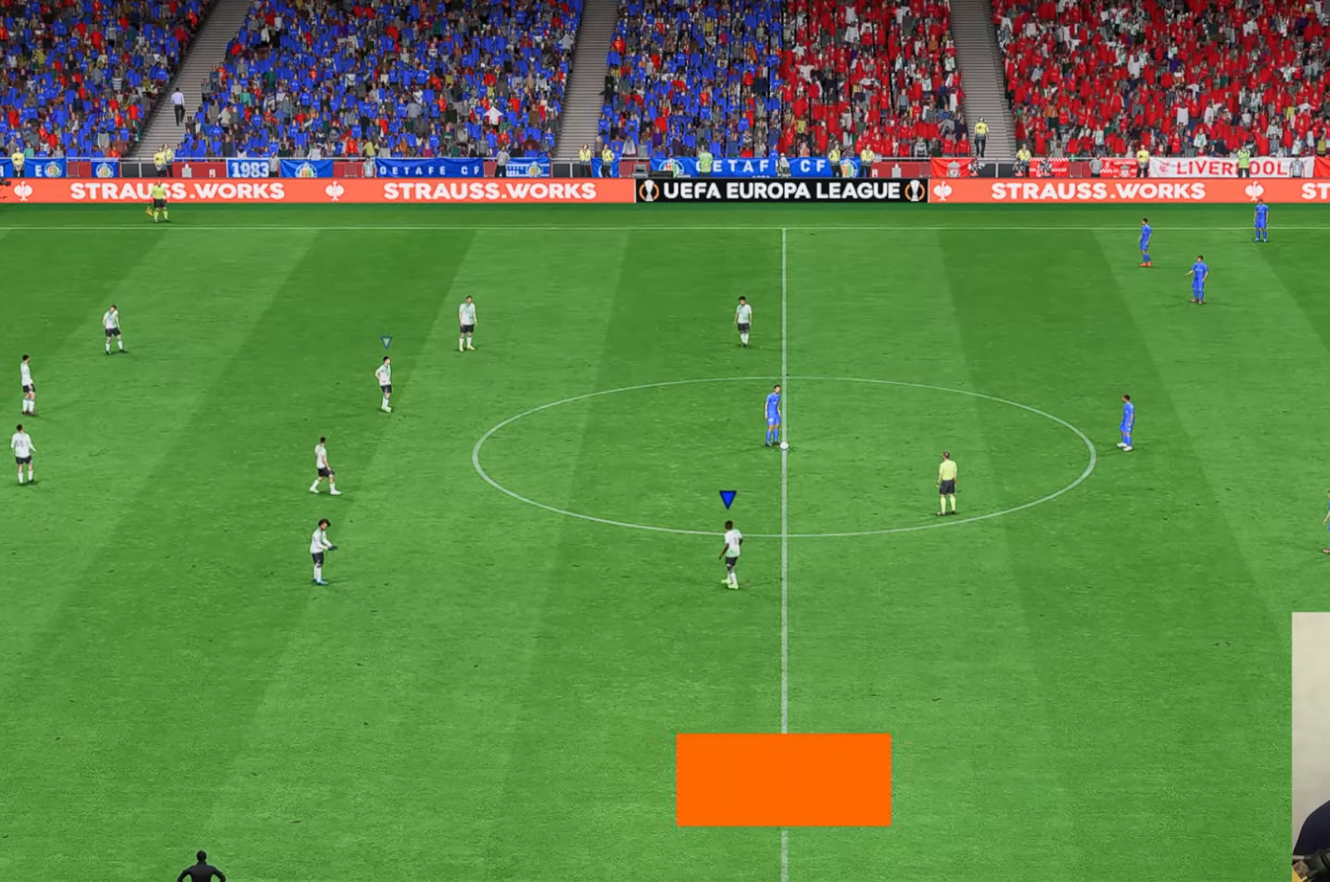
{"buttons": ["A", "X"], "left_stick": "center", "events": [[183, "X", "down"], [217, "R1", "down"], [450, "A", "down"], [450, "R1", "up"]]}
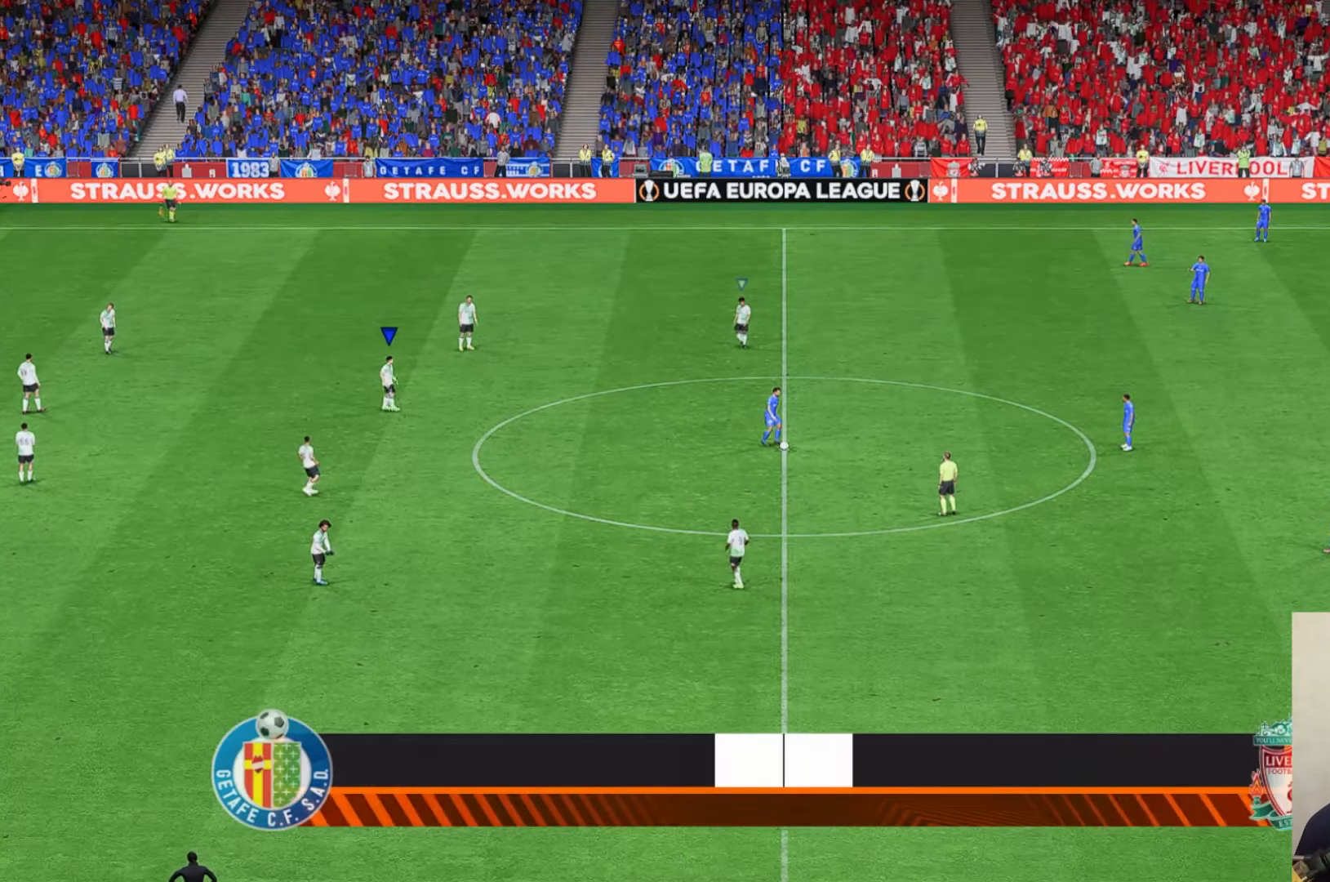
{"buttons": ["A", "X"], "left_stick": "center", "events": [[267, "R1", "down"], [483, "R1", "up"]]}
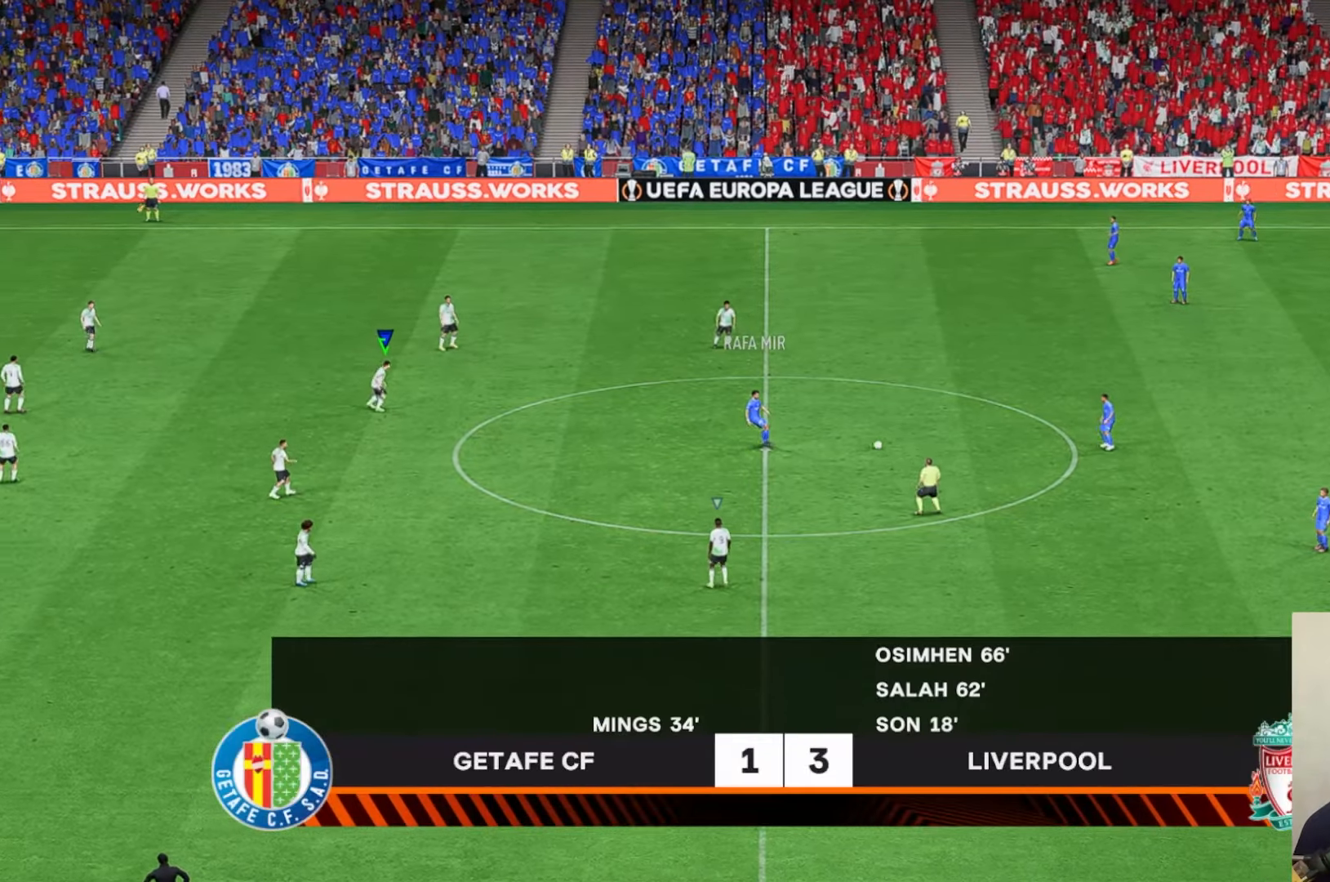
{"buttons": ["A", "X"], "left_stick": "center", "events": [[333, "L1", "down"], [383, "L1", "up"]]}
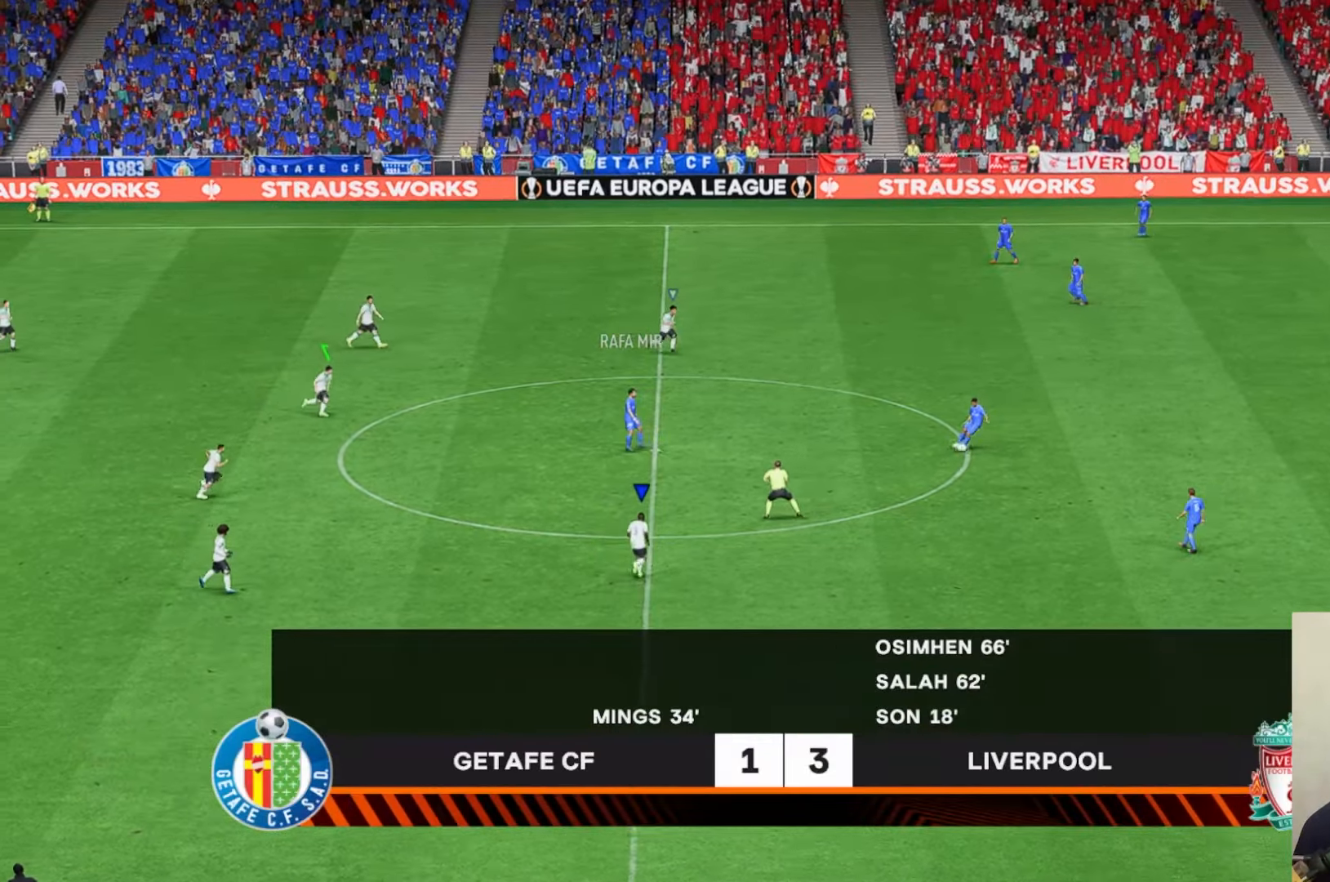
{"buttons": ["A", "X", "R1"], "left_stick": "center", "events": [[483, "R1", "down"]]}
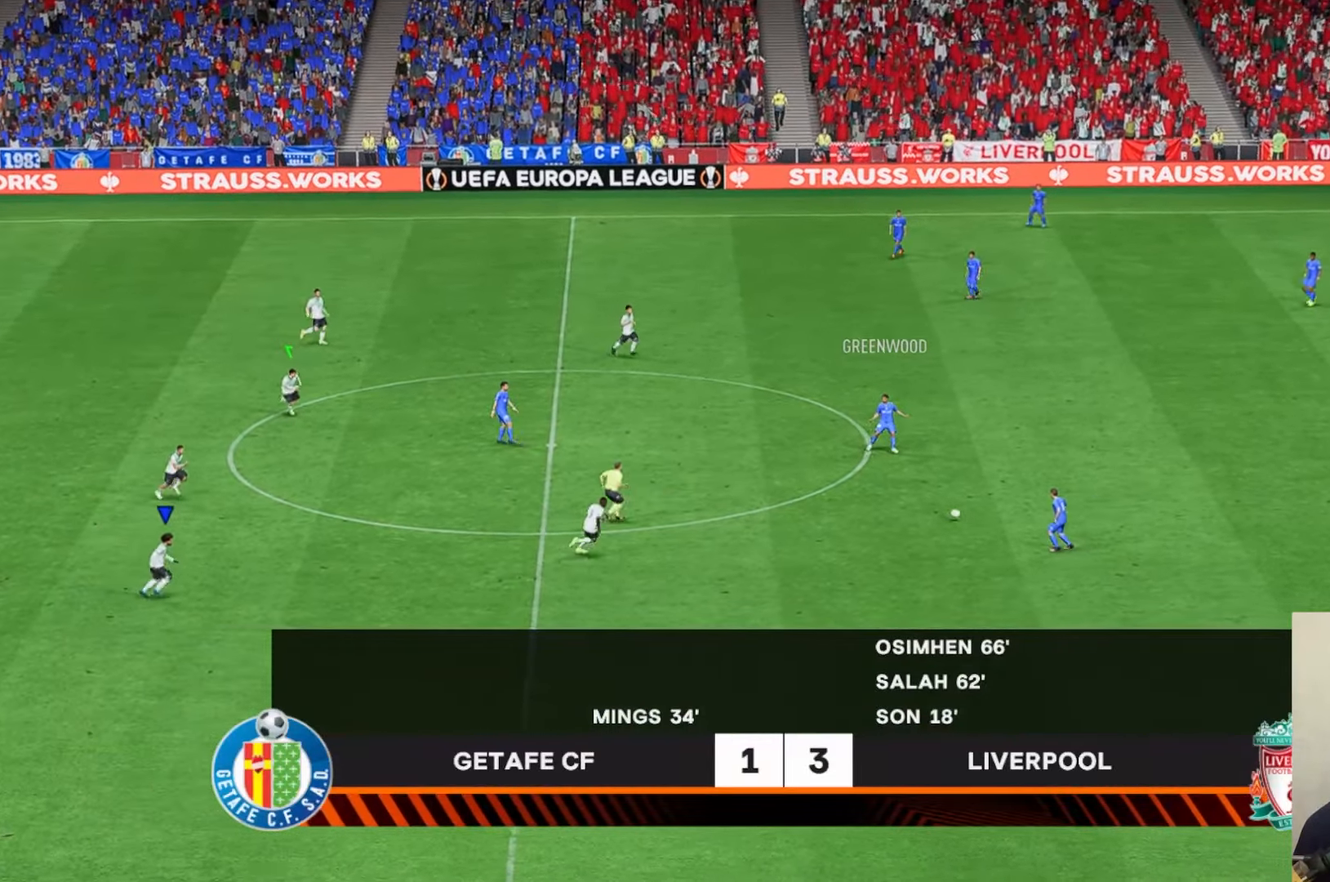
{"buttons": ["A"], "left_stick": "down", "events": [[117, "R1", "up"], [150, "left_stick", "down"], [317, "X", "up"]]}
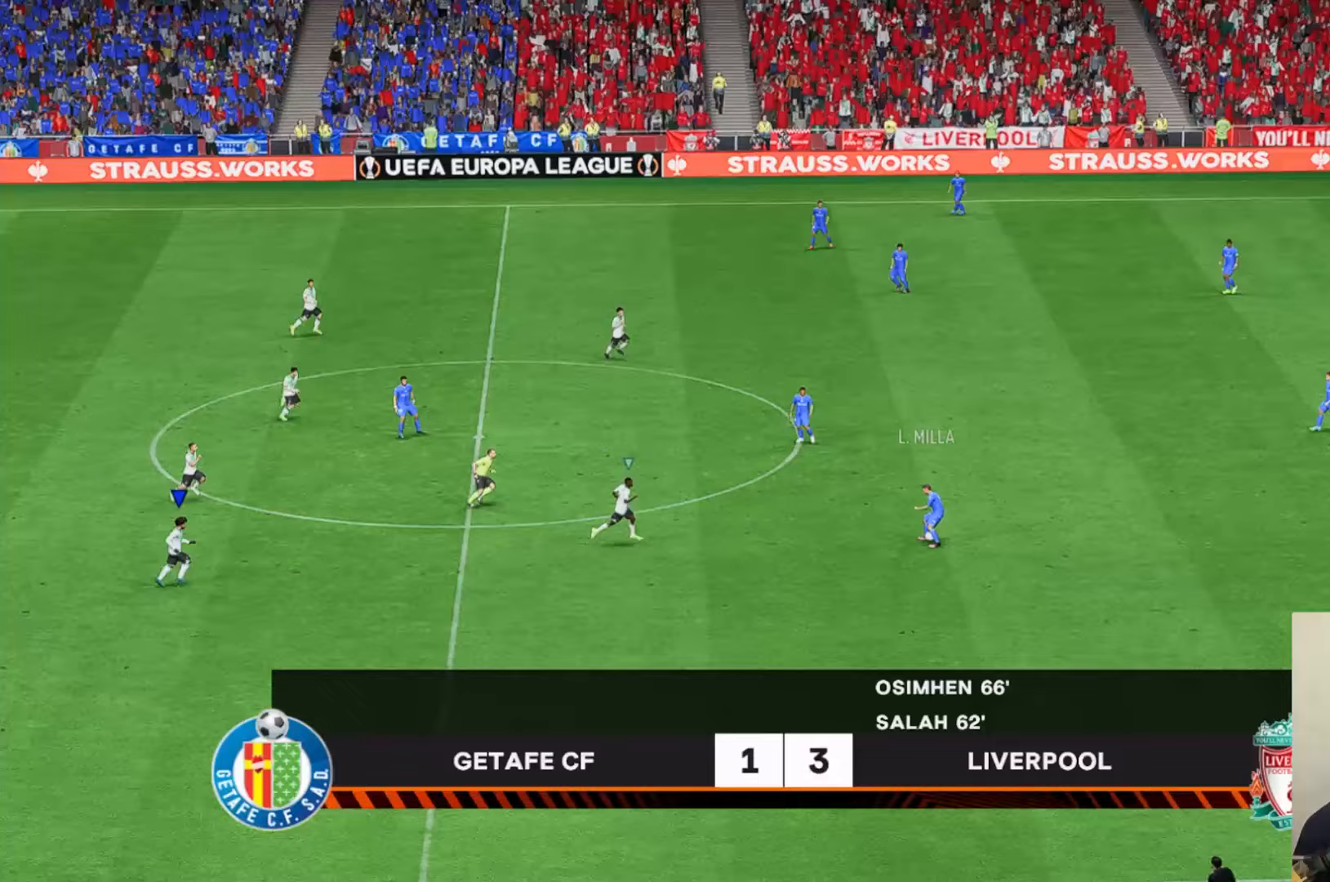
{"buttons": ["A", "R2"], "left_stick": "down-left", "events": [[17, "R2", "down"], [50, "L1", "down"], [117, "L1", "up"], [250, "left_stick", "down-left"]]}